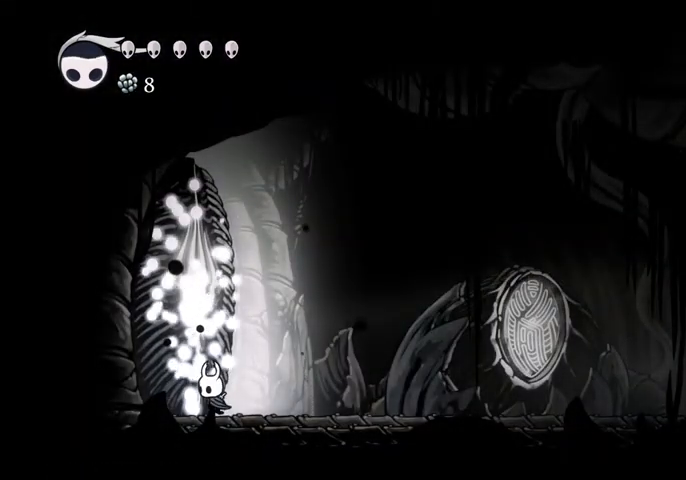
Gameplay with keyboard; each line is a JSON object with the keys held at the frame after it. "events" lists presses ("down") and releases ("up") of "cast", "dash", "dnail", "down", "escape", "focus", "inv", "jump", "left", "nail", "right", "sdsh" and "up" between this image and that frame as [ms after this image, input, new state], when the widget could be followed in between. No other keys are recorded. Mouse input is not recorded. Key names are as the overlay labels them; some are game actions (e.g. jump) rather than physical keys.
{"keys": ["left"], "events": []}
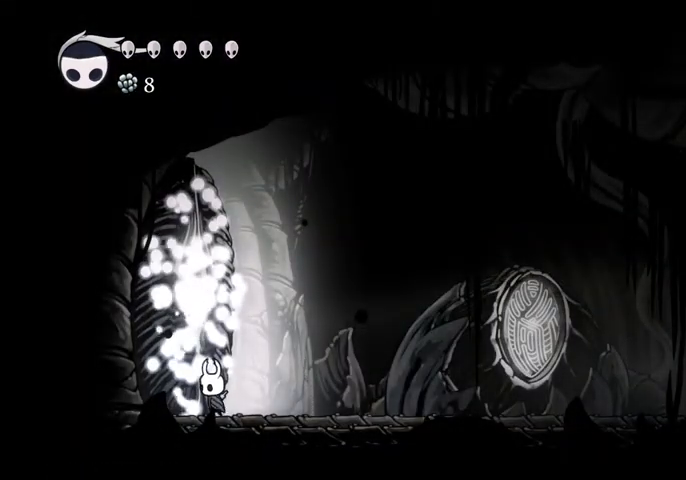
{"keys": ["left"], "events": []}
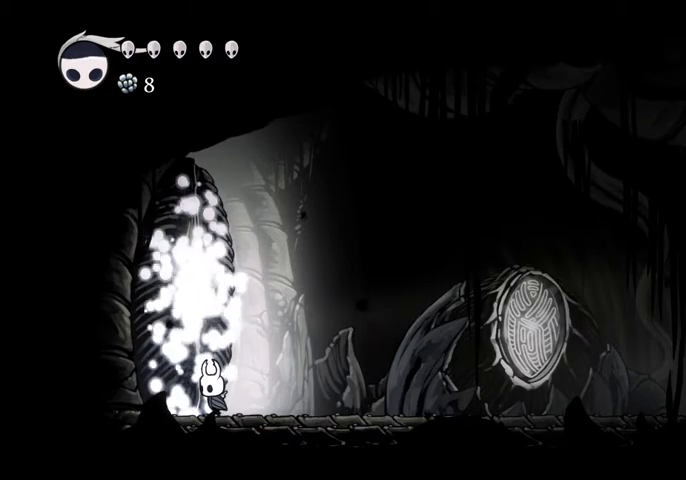
{"keys": ["left"], "events": []}
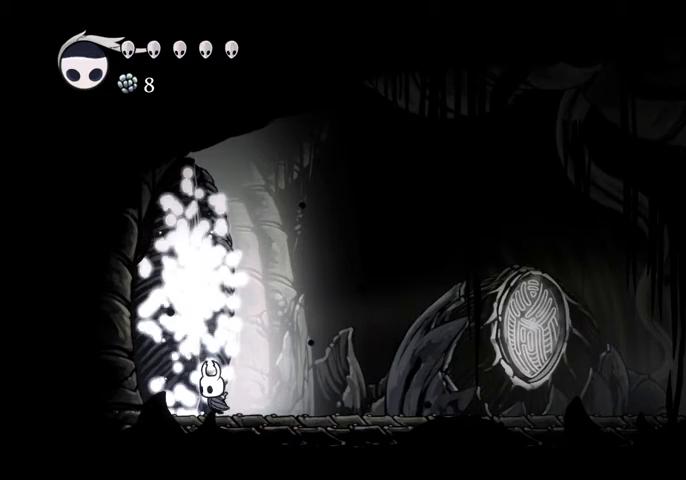
{"keys": ["left"], "events": []}
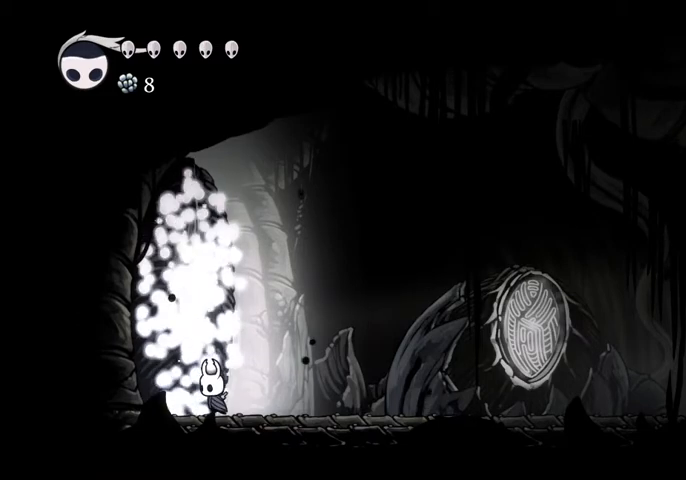
{"keys": ["left"], "events": []}
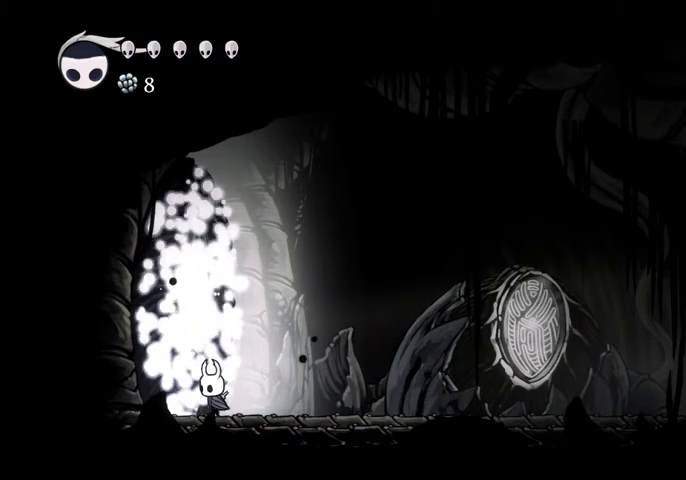
{"keys": ["dash", "left"], "events": [[500, "dash", "down"]]}
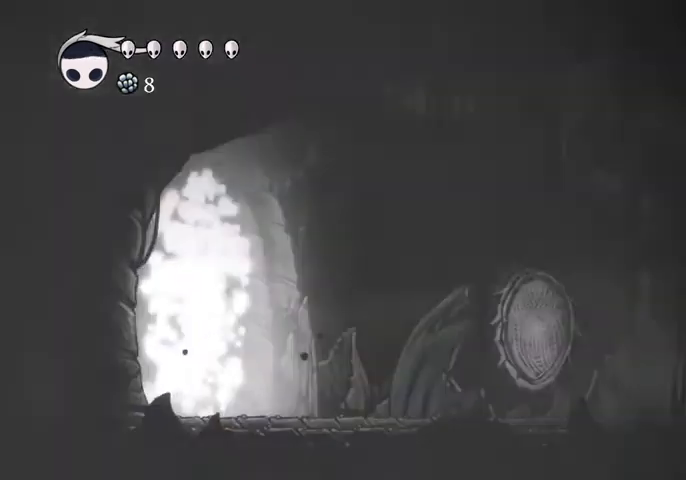
{"keys": ["left"], "events": [[100, "dash", "up"]]}
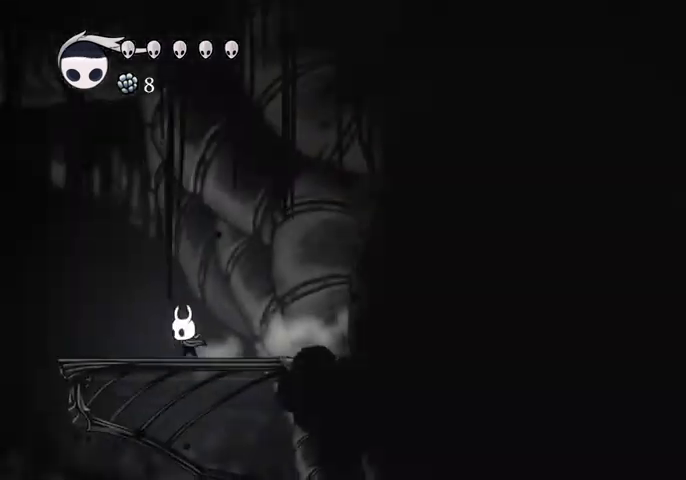
{"keys": ["left"], "events": []}
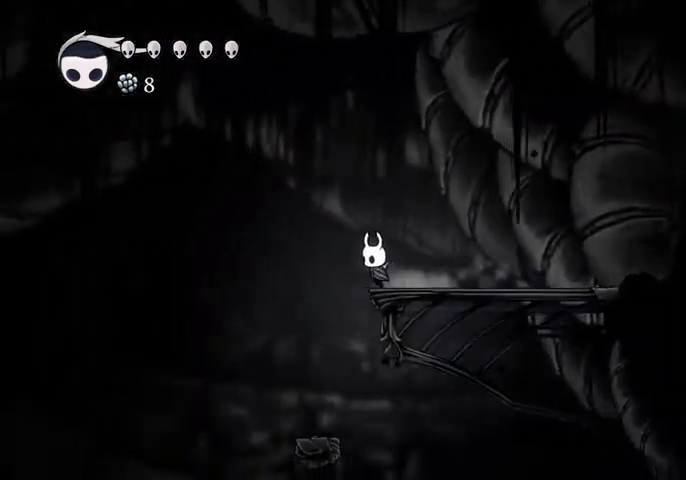
{"keys": ["right"], "events": [[100, "left", "up"], [134, "right", "down"]]}
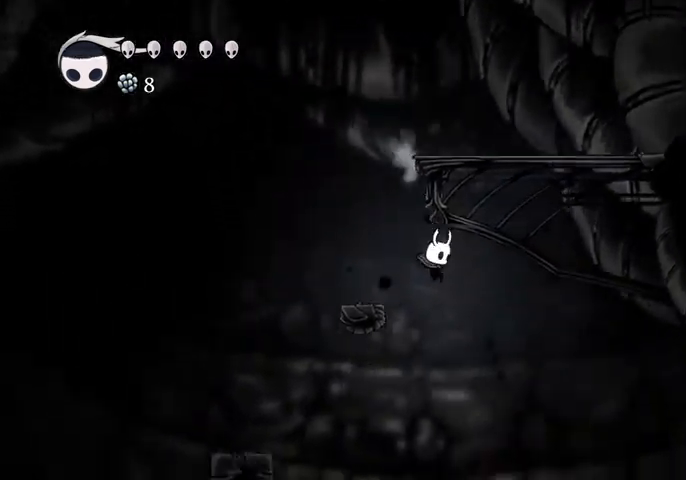
{"keys": ["right"], "events": [[300, "dash", "down"], [400, "dash", "up"]]}
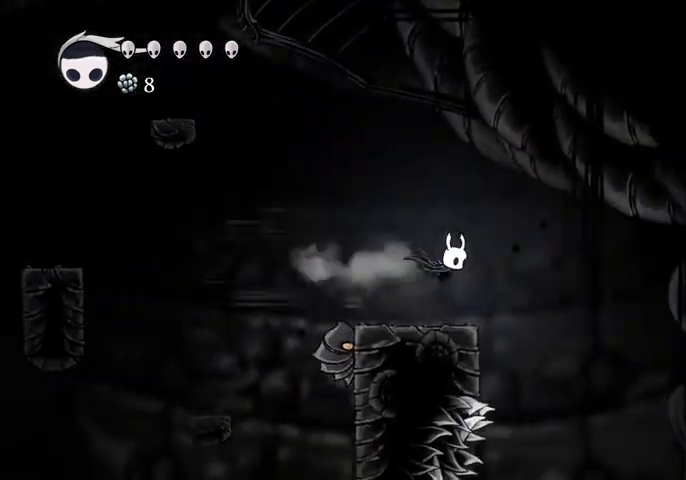
{"keys": ["jump", "right"], "events": [[434, "jump", "down"]]}
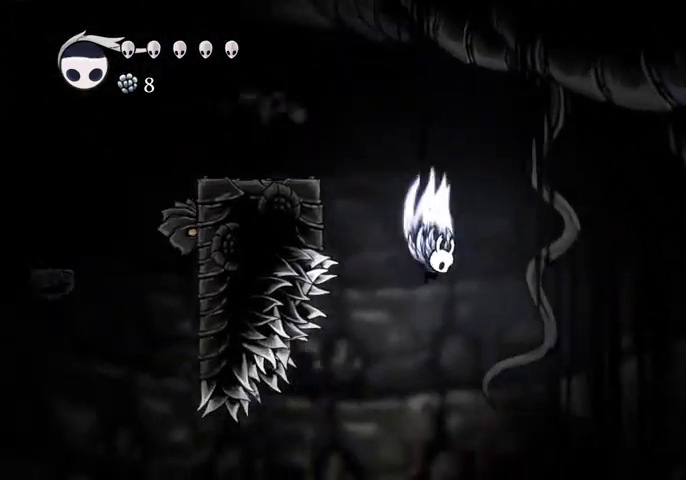
{"keys": ["cast", "down"], "events": [[100, "jump", "up"], [467, "cast", "down"], [467, "down", "down"], [467, "right", "up"]]}
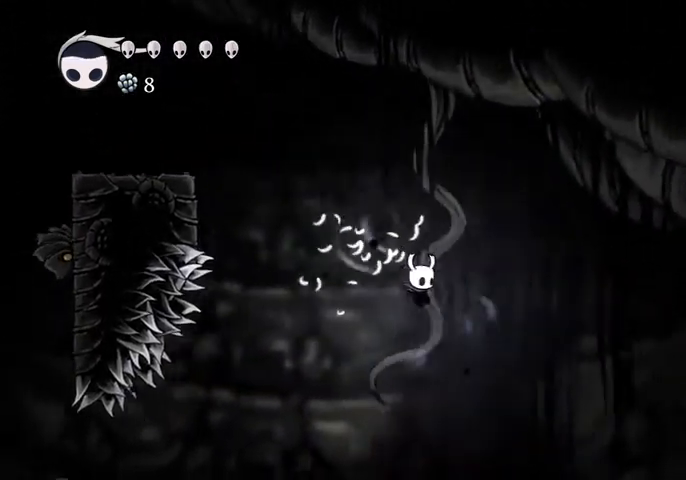
{"keys": [], "events": [[67, "cast", "up"], [300, "down", "up"]]}
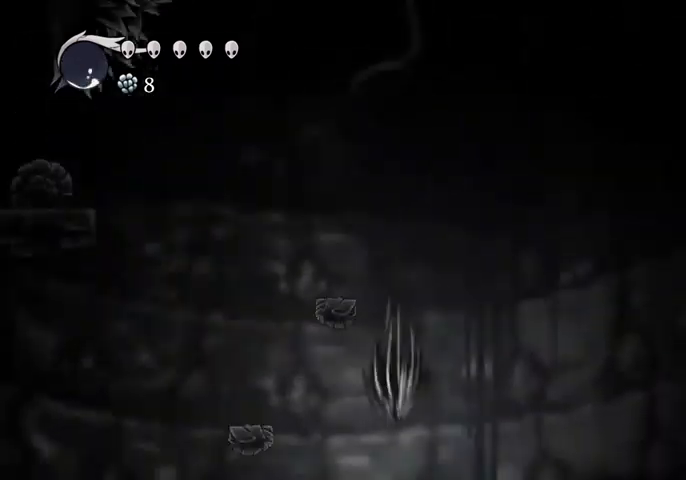
{"keys": [], "events": []}
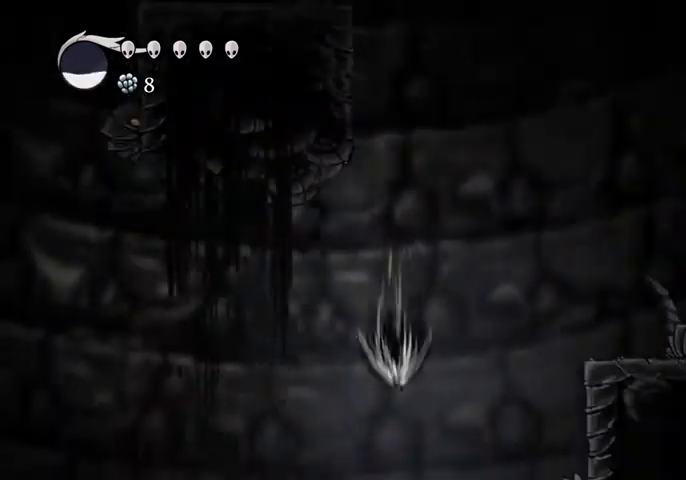
{"keys": [], "events": []}
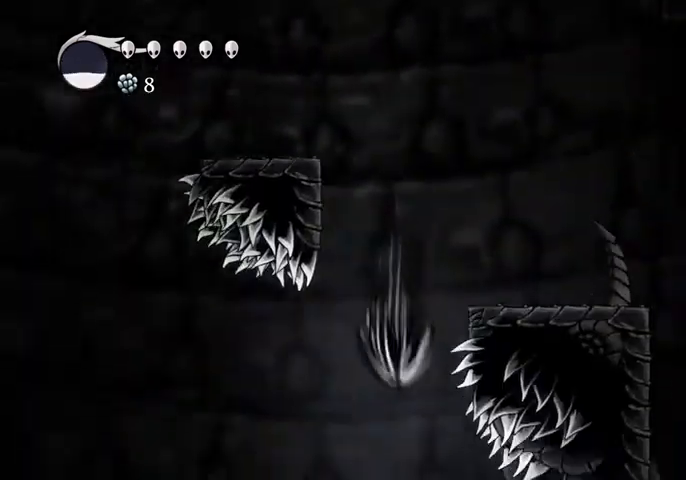
{"keys": [], "events": []}
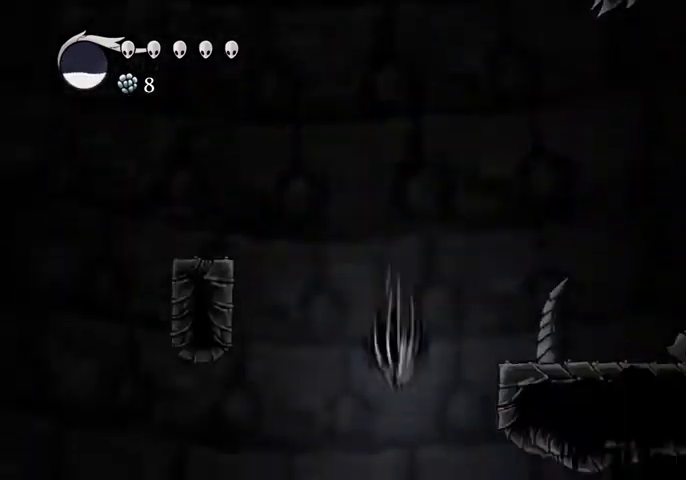
{"keys": [], "events": []}
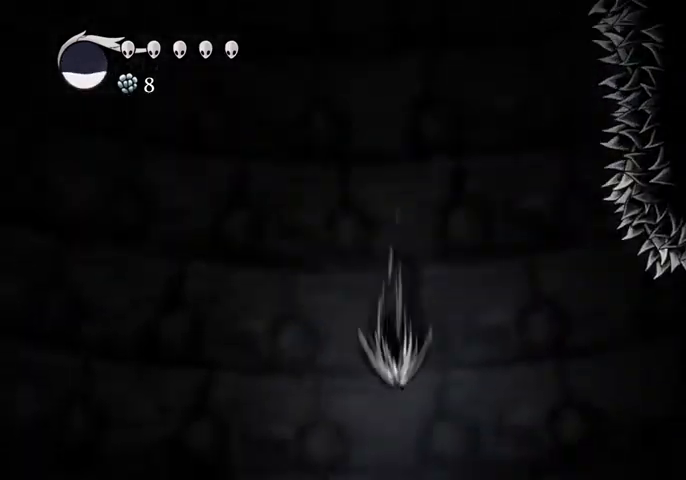
{"keys": [], "events": []}
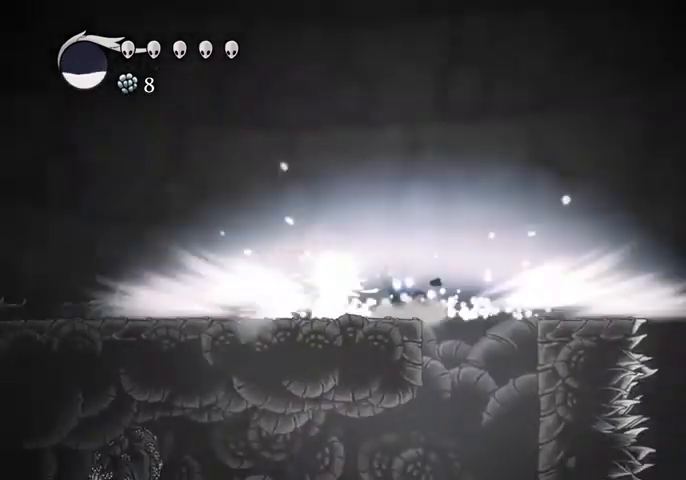
{"keys": ["nail"], "events": [[167, "nail", "down"]]}
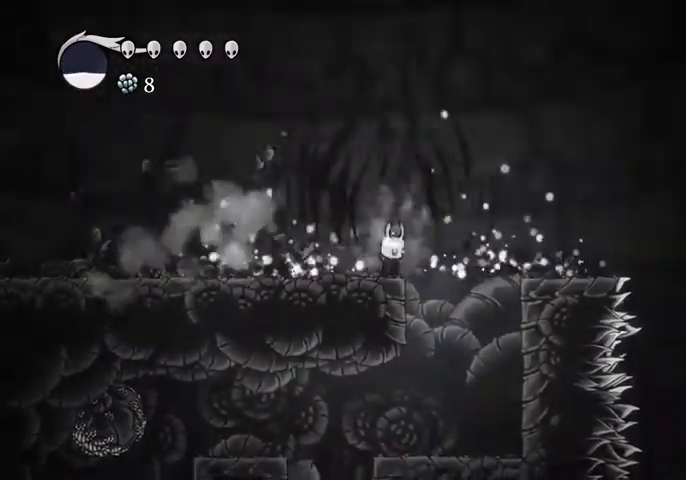
{"keys": ["nail", "right"], "events": [[167, "jump", "down"], [167, "right", "down"], [367, "dash", "down"], [400, "jump", "up"], [500, "dash", "up"]]}
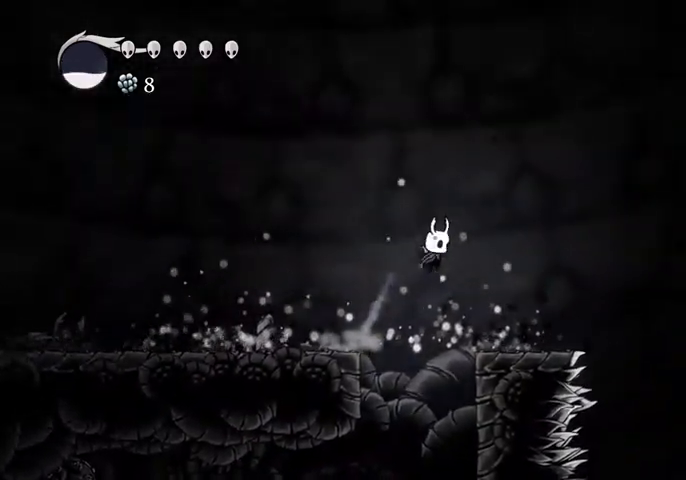
{"keys": ["nail", "right"], "events": [[400, "dash", "down"], [500, "dash", "up"]]}
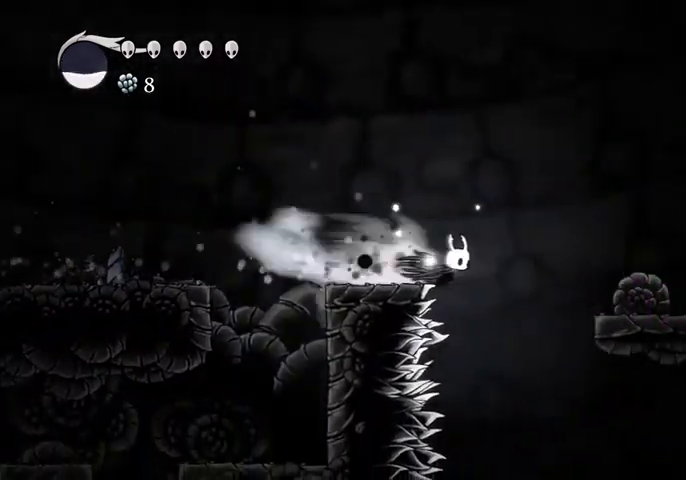
{"keys": ["nail"], "events": [[100, "right", "up"], [167, "right", "down"], [200, "right", "up"]]}
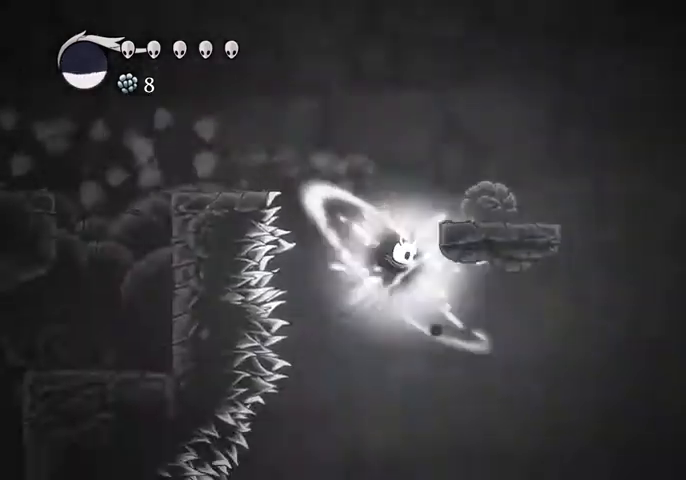
{"keys": ["nail"], "events": [[34, "right", "down"], [200, "right", "up"]]}
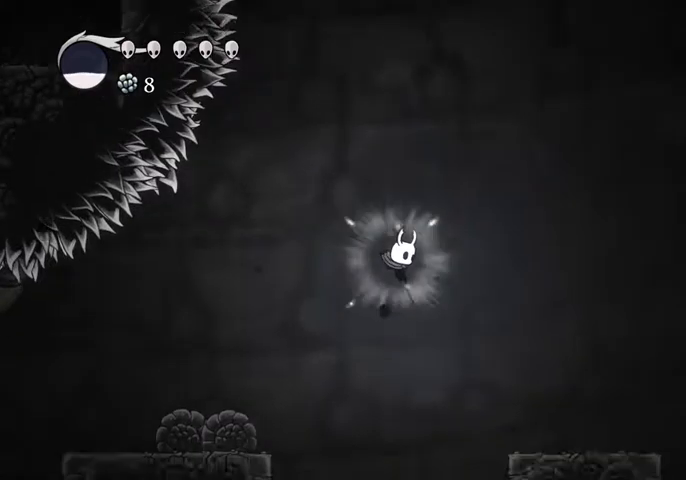
{"keys": ["nail"], "events": [[134, "right", "down"], [234, "right", "up"], [367, "right", "down"], [434, "right", "up"]]}
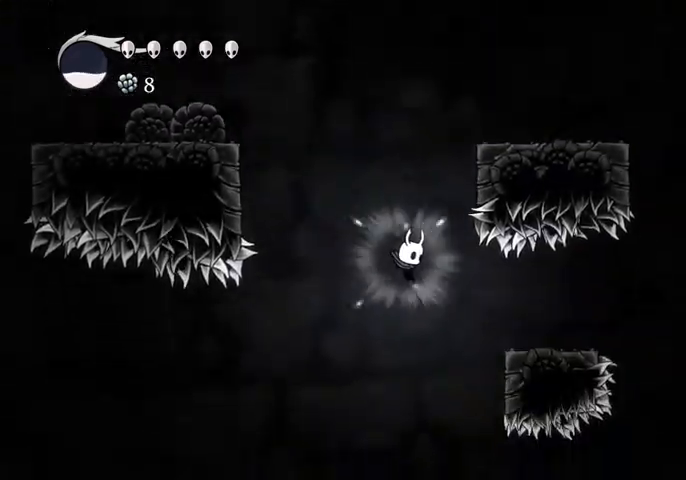
{"keys": ["down"], "events": [[434, "down", "down"], [467, "nail", "up"]]}
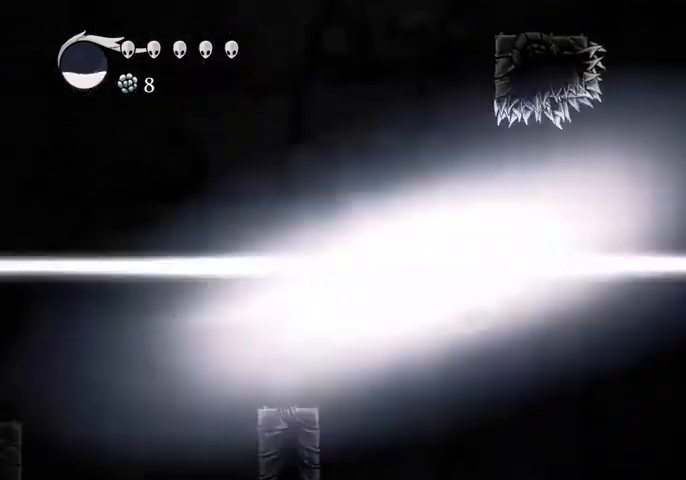
{"keys": ["down"], "events": []}
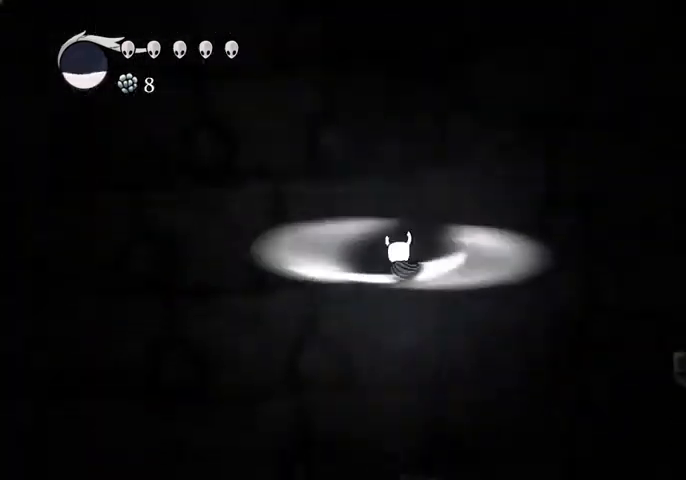
{"keys": ["right"], "events": [[434, "down", "up"], [434, "right", "down"]]}
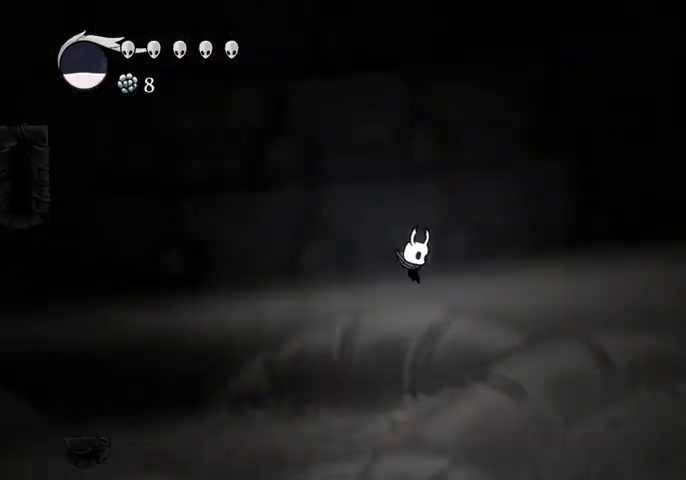
{"keys": ["right"], "events": [[434, "dash", "down"], [467, "dash", "up"]]}
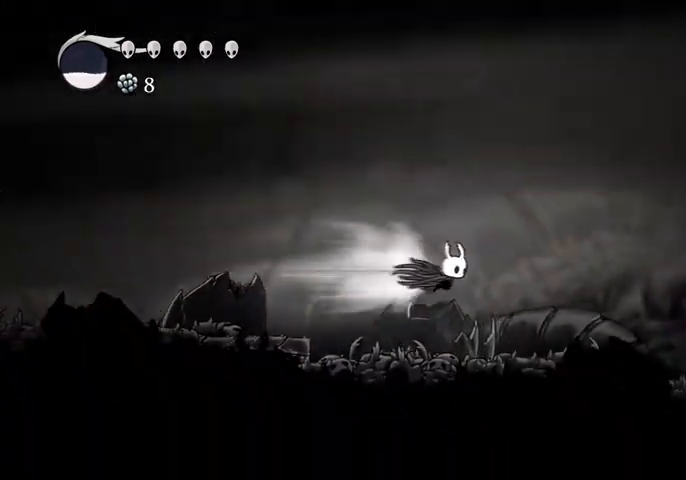
{"keys": ["right"], "events": []}
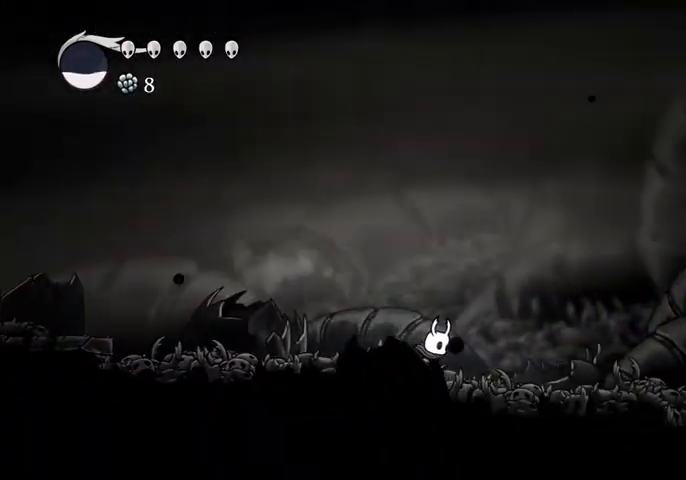
{"keys": ["sdsh"], "events": [[34, "right", "up"], [34, "sdsh", "down"]]}